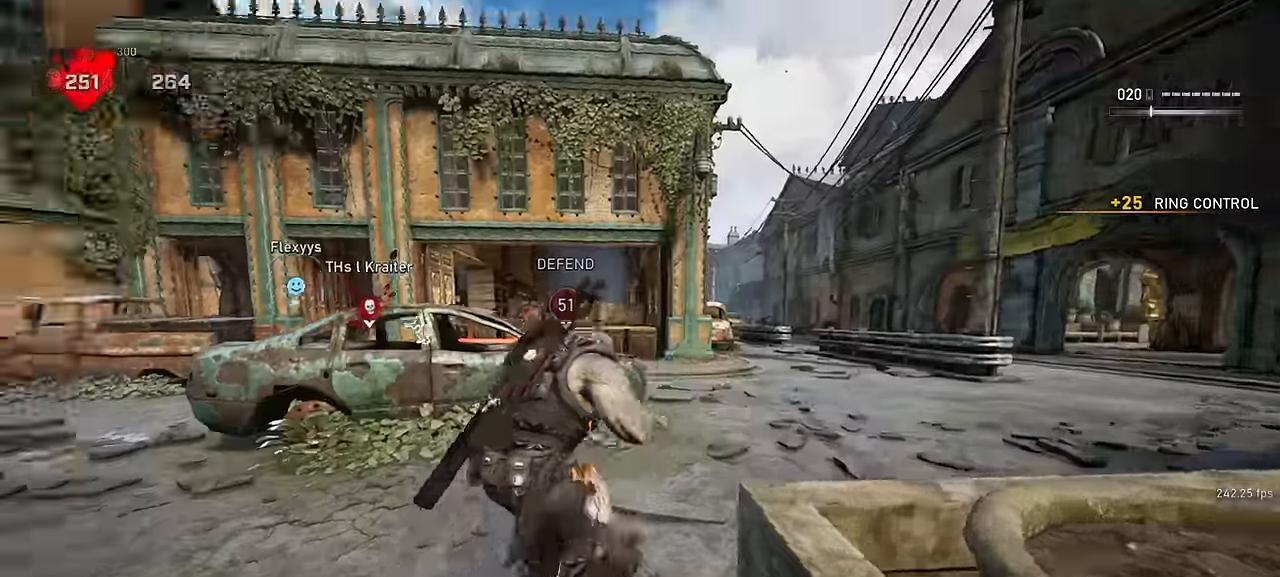
Gameplay with keyboard and mouse; each line is a JSON object with the keys and mouse buttons held at the frame after it. "events" lists presses ("down") and releases ("up") of "a", "ctrl", "d", "e", "f", "q", "r", "s", "shift", "space", "tab", "w", "mouse_left", "mouse_wheel", "mouse_right", "mouse_mb4" and "mouse_mb5" between this image and that frame as [ms after this image, input, new state], when the widget could be followed in between. "mouse_left", "mouse_wheel", "mouse_right", "mouse_mb4", "mouse_mb5" = the "left", "wheel", "right", "mb4", "mb5" buttons of the "mouse" list. No other keys are recorded. "wheel" means that the mouse wheel is clicked or scrolled. Not read: mouse_move.
{"keys": ["shift", "space", "w"], "mouse": [], "events": [[184, "shift", "down"], [284, "space", "down"]]}
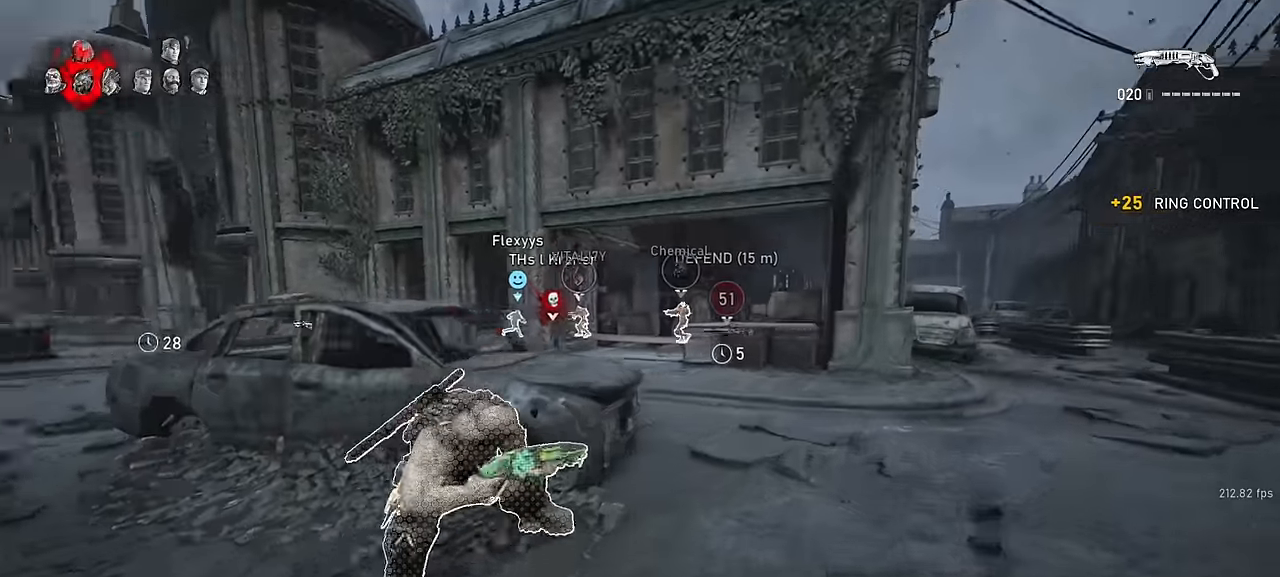
{"keys": ["w"], "mouse": [], "events": [[284, "shift", "up"], [367, "space", "up"]]}
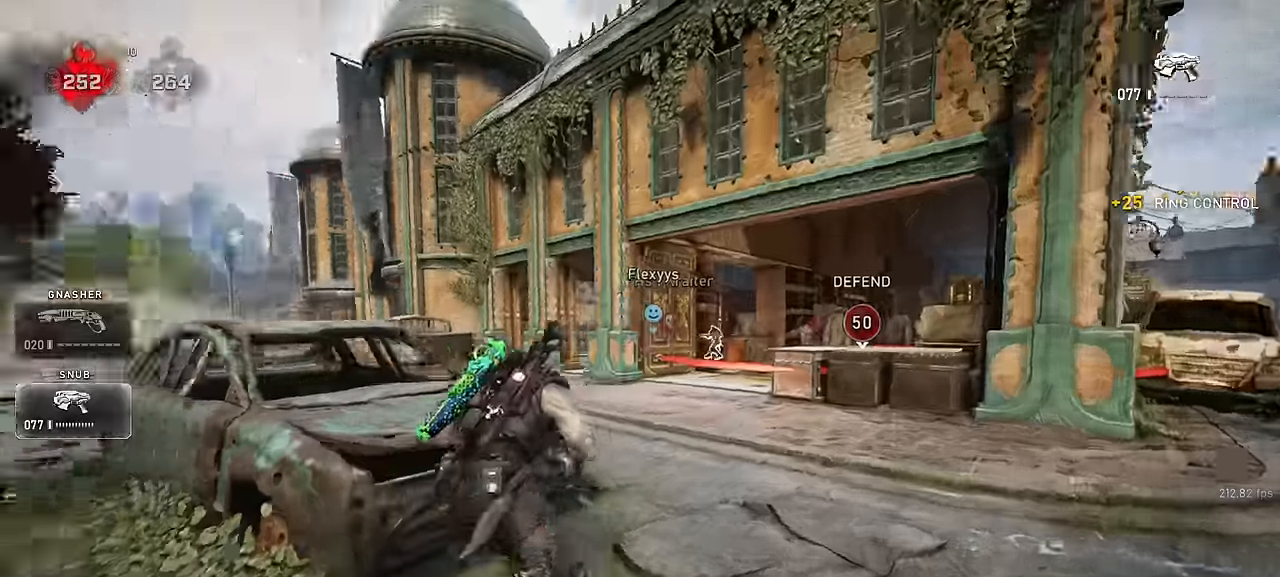
{"keys": ["a", "space"], "mouse": [], "events": [[34, "shift", "down"], [34, "space", "down"], [284, "shift", "up"], [400, "space", "up"], [417, "a", "down"], [484, "space", "down"], [500, "w", "up"]]}
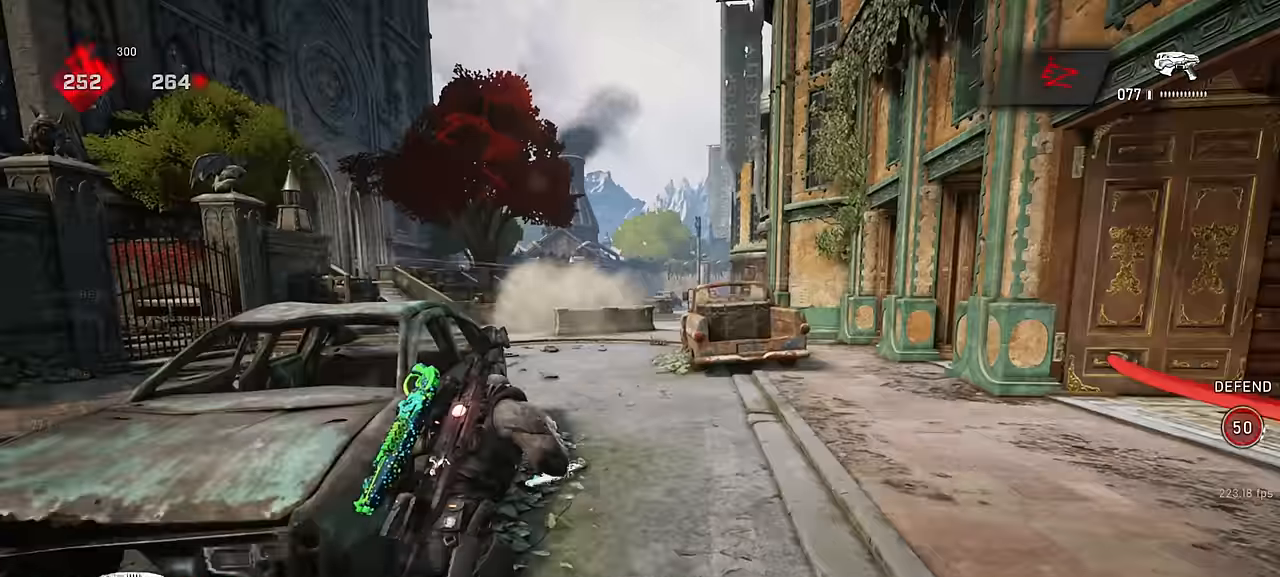
{"keys": ["shift"], "mouse": [], "events": [[34, "space", "up"], [134, "shift", "down"], [184, "a", "up"], [367, "r", "down"], [417, "r", "up"]]}
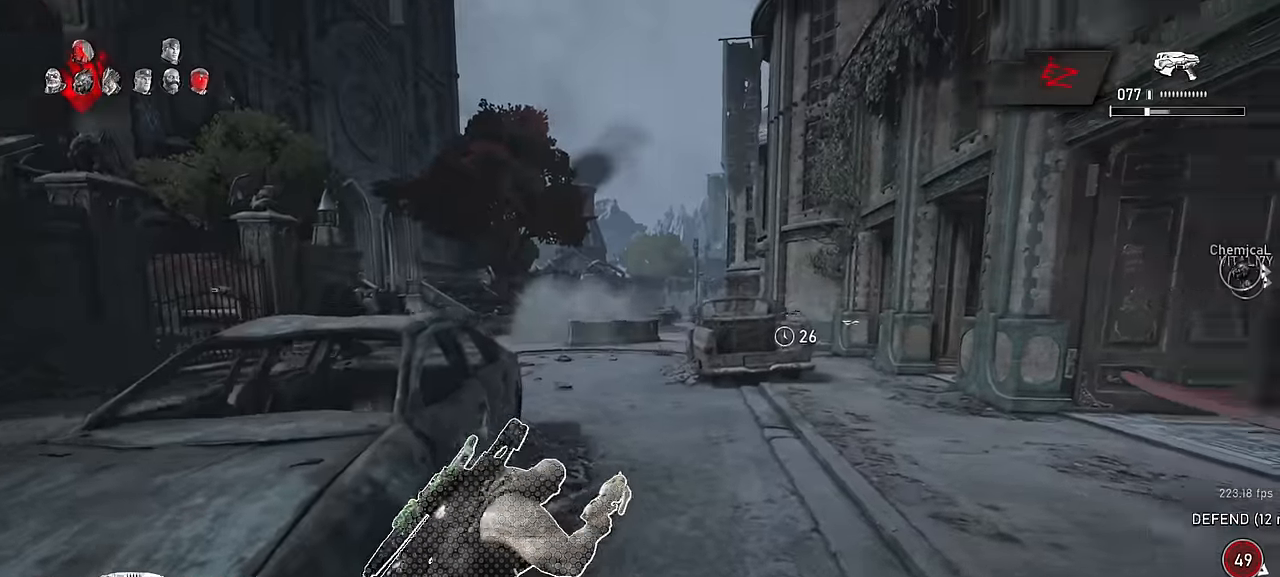
{"keys": ["shift"], "mouse": [], "events": [[367, "r", "down"], [450, "r", "up"]]}
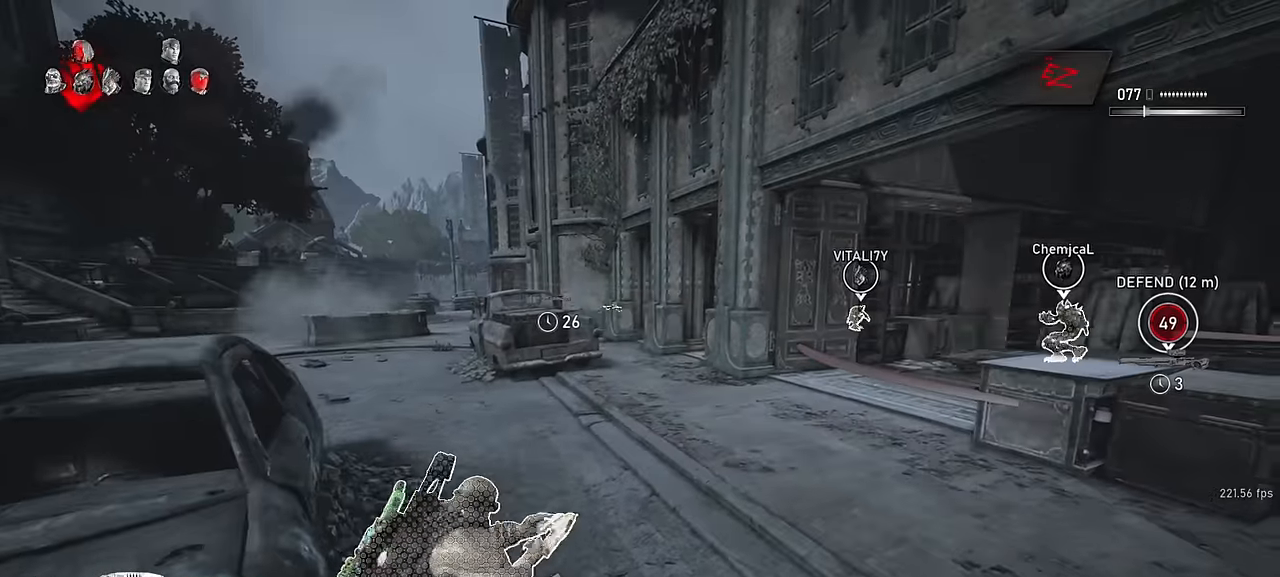
{"keys": [], "mouse": [], "events": [[367, "shift", "up"]]}
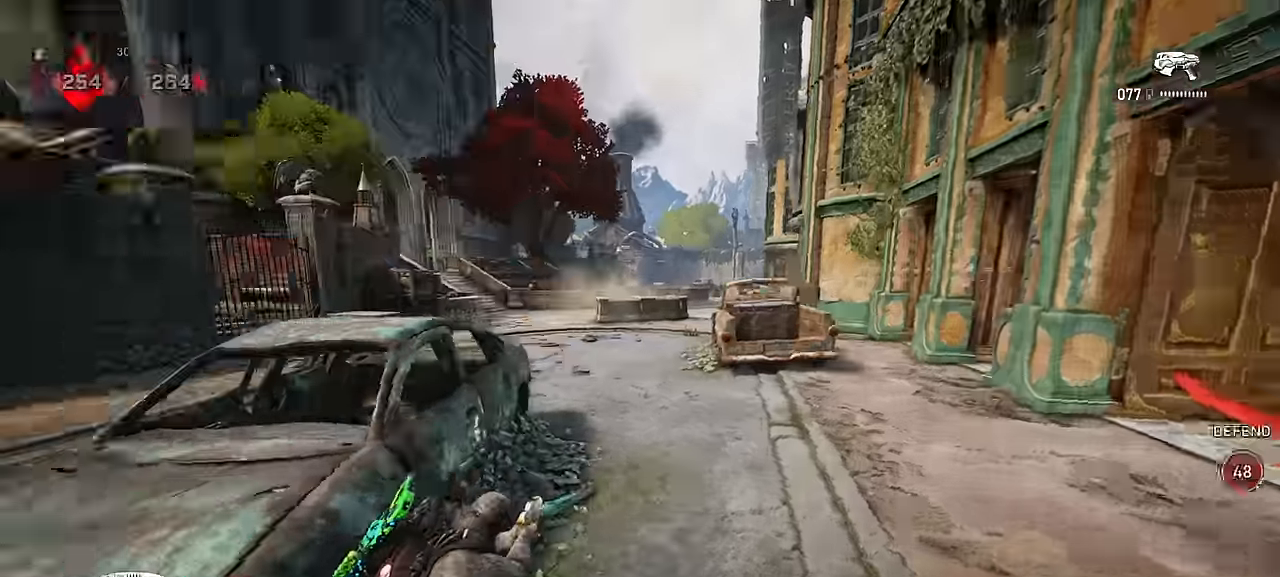
{"keys": ["shift"], "mouse": [], "events": [[234, "shift", "down"]]}
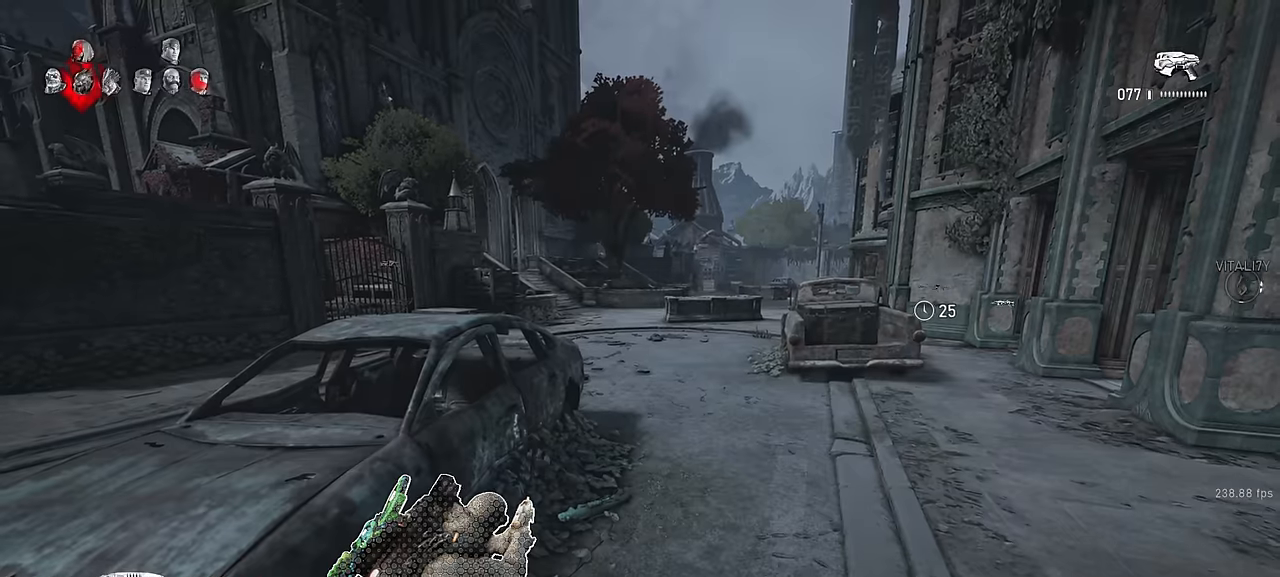
{"keys": ["shift"], "mouse": [], "events": []}
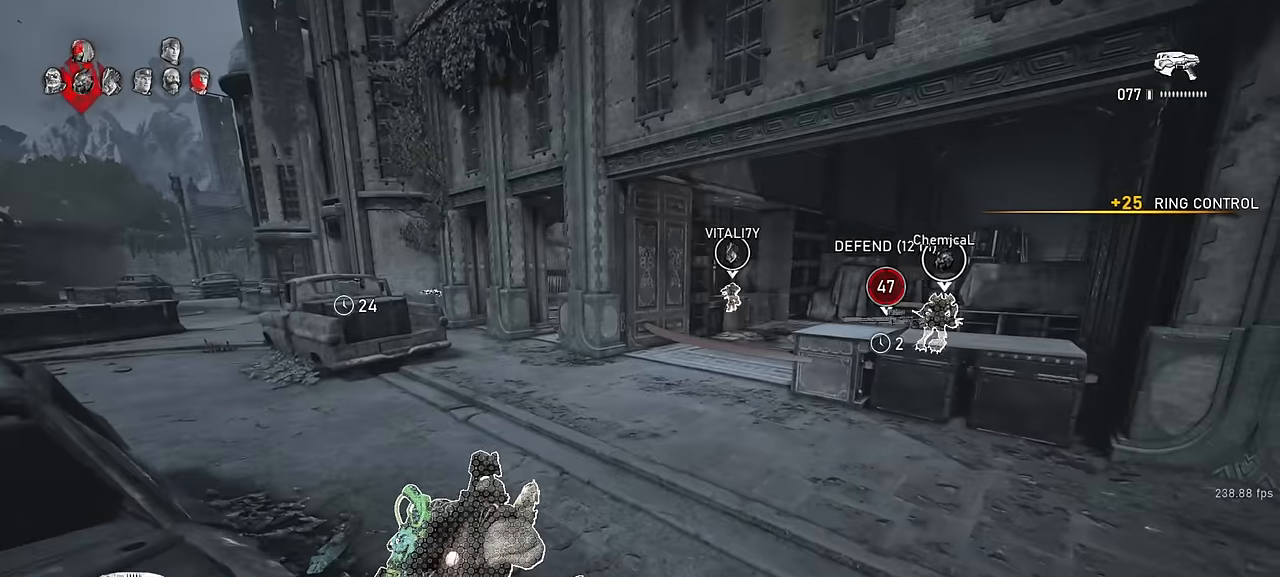
{"keys": [], "mouse": [], "events": [[484, "shift", "up"]]}
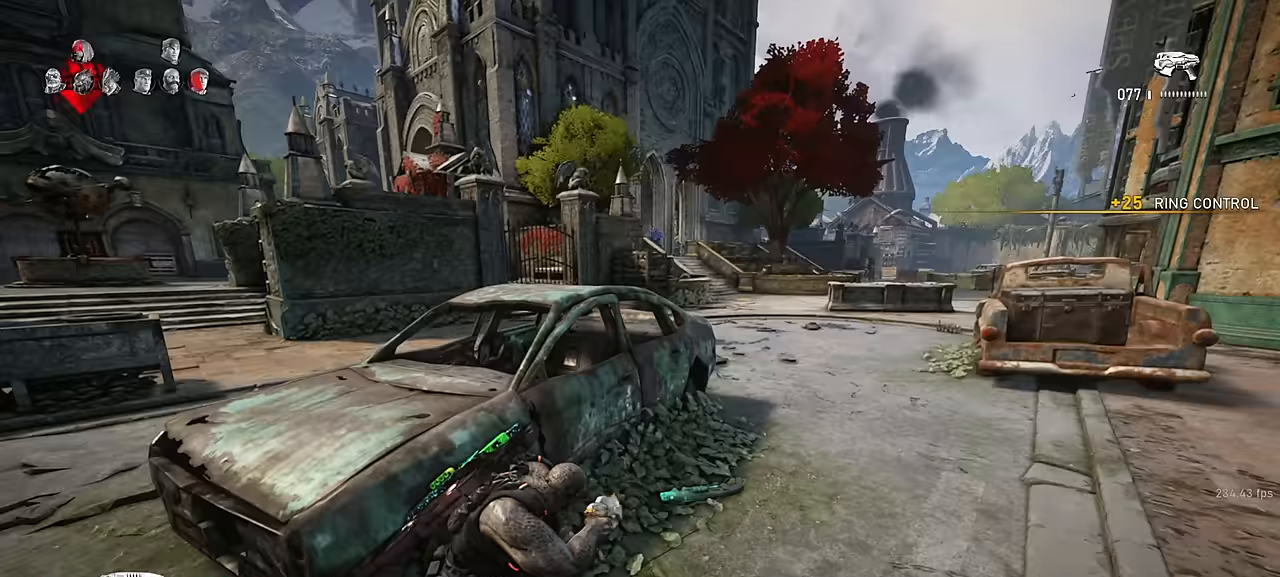
{"keys": ["a", "s"], "mouse": [], "events": [[17, "d", "down"], [300, "a", "down"], [300, "d", "up"], [500, "s", "down"]]}
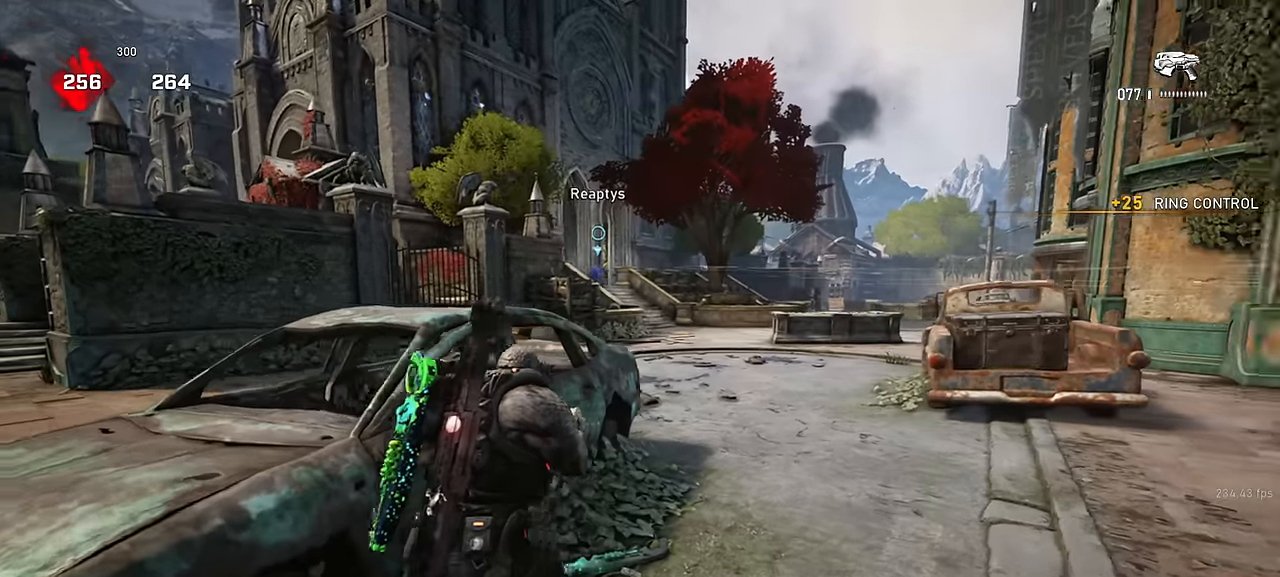
{"keys": ["d", "q"], "mouse": ["right"], "events": [[100, "a", "up"], [184, "d", "down"], [284, "mouse_right", "down"], [334, "q", "down"], [350, "mouse_wheel", "down"], [400, "q", "up"], [417, "s", "up"], [434, "mouse_wheel", "up"], [467, "q", "down"]]}
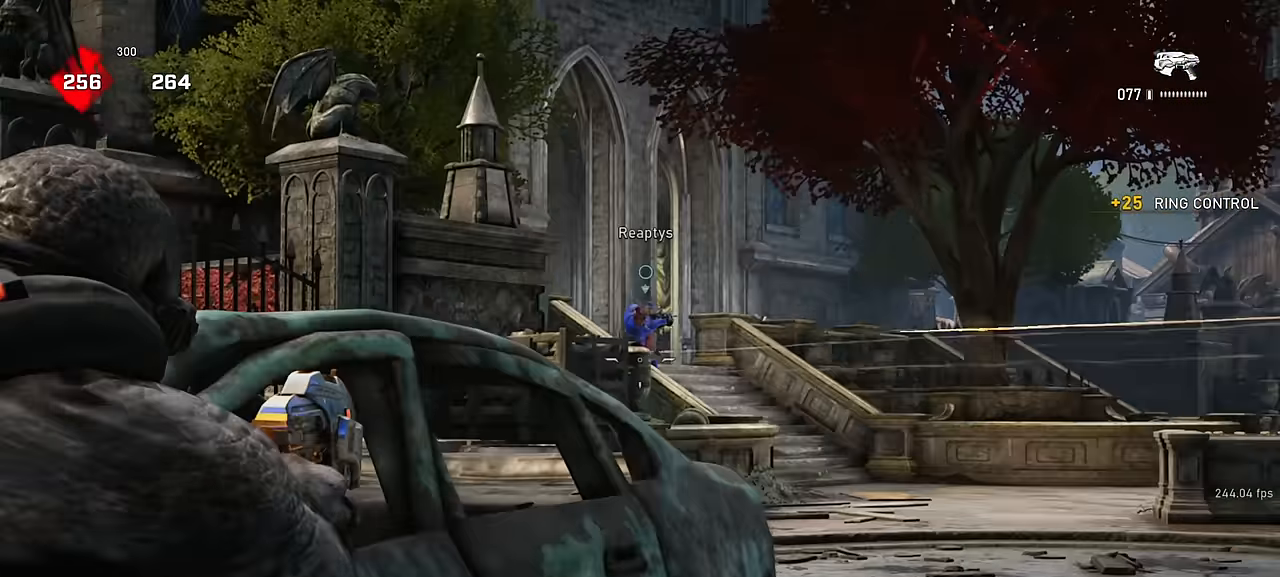
{"keys": ["d"], "mouse": ["left", "right"], "events": [[50, "q", "up"], [67, "mouse_left", "down"], [150, "mouse_left", "up"], [184, "mouse_left", "down"], [234, "s", "down"], [267, "mouse_left", "up"], [317, "mouse_left", "down"], [384, "mouse_left", "up"], [417, "s", "up"], [450, "mouse_left", "down"]]}
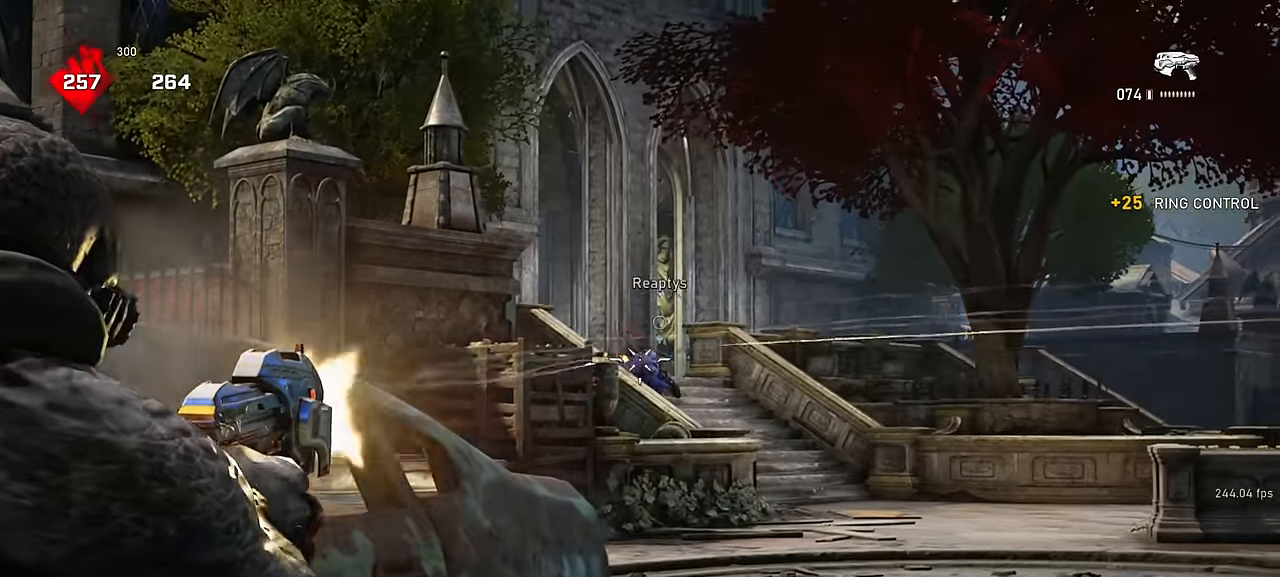
{"keys": [], "mouse": ["left", "right"], "events": [[17, "mouse_left", "up"], [67, "q", "down"], [84, "mouse_left", "down"], [134, "q", "up"], [150, "mouse_left", "up"], [217, "mouse_left", "down"], [284, "a", "down"], [300, "mouse_left", "up"], [334, "d", "up"], [350, "mouse_left", "down"], [434, "a", "up"], [450, "mouse_left", "up"], [484, "mouse_left", "down"]]}
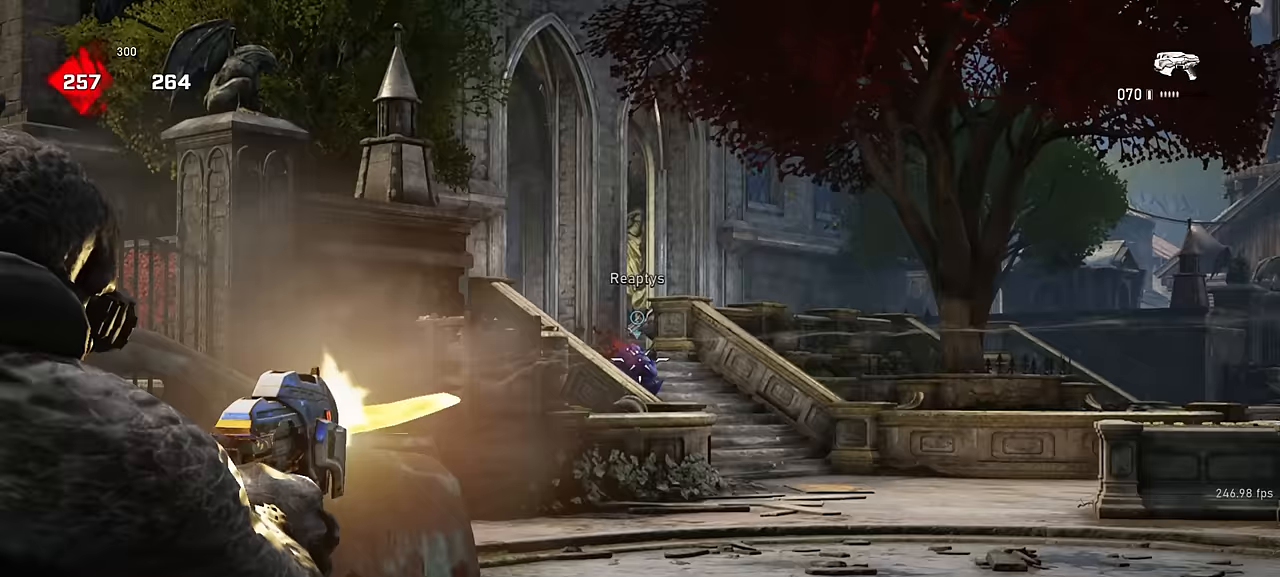
{"keys": ["d"], "mouse": ["left", "right"], "events": [[17, "q", "down"], [67, "q", "up"], [83, "mouse_left", "up"], [133, "mouse_left", "down"], [233, "mouse_left", "up"], [267, "a", "down"], [283, "mouse_left", "down"], [333, "a", "up"], [367, "d", "down"], [383, "mouse_left", "up"], [450, "mouse_left", "down"]]}
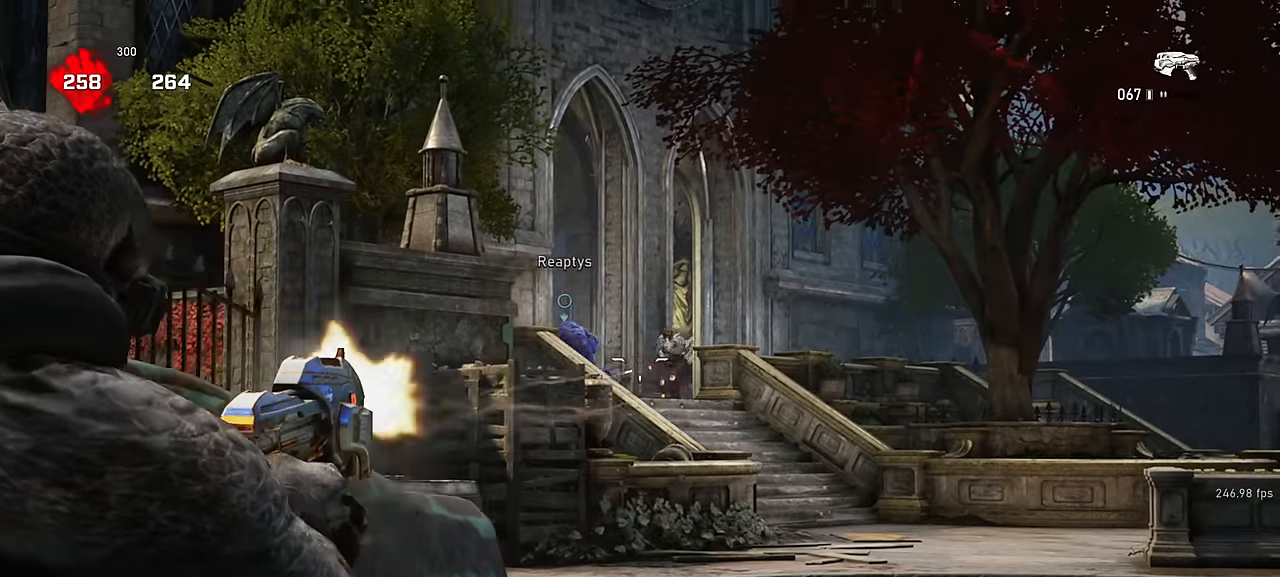
{"keys": ["d"], "mouse": [], "events": [[33, "mouse_left", "up"], [83, "a", "down"], [83, "mouse_left", "down"], [117, "d", "up"], [183, "mouse_left", "up"], [233, "mouse_left", "down"], [350, "mouse_left", "up"], [367, "a", "up"], [367, "d", "down"], [433, "mouse_right", "up"]]}
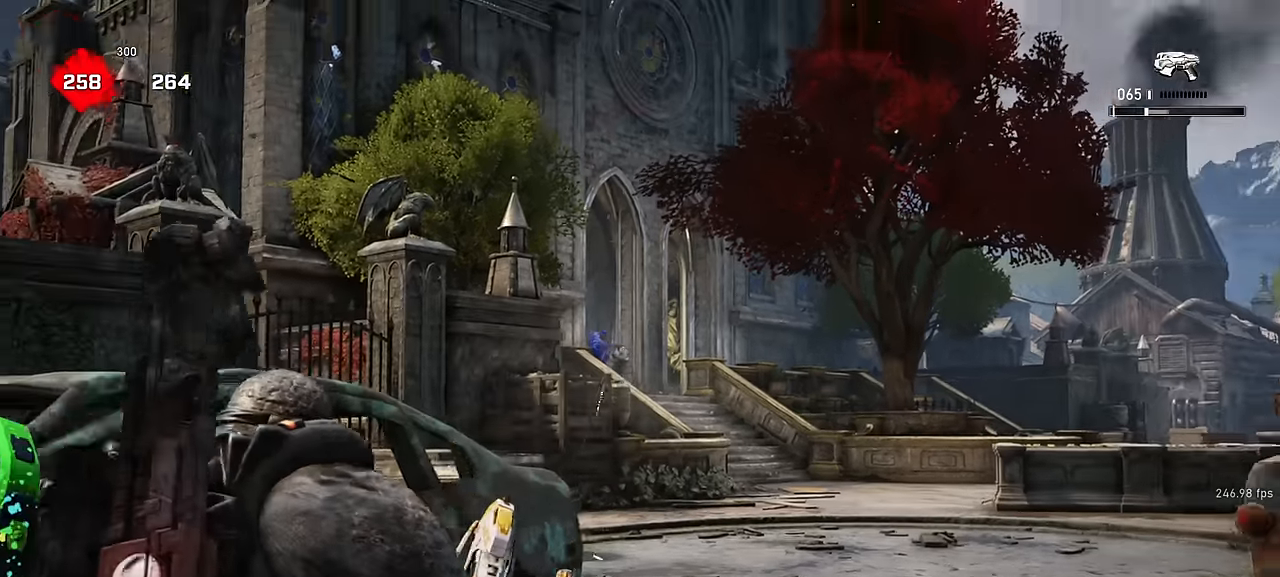
{"keys": ["a", "d", "space"], "mouse": [], "events": [[100, "space", "down"], [217, "shift", "down"], [317, "r", "down"], [400, "shift", "up"], [450, "r", "up"], [483, "a", "down"]]}
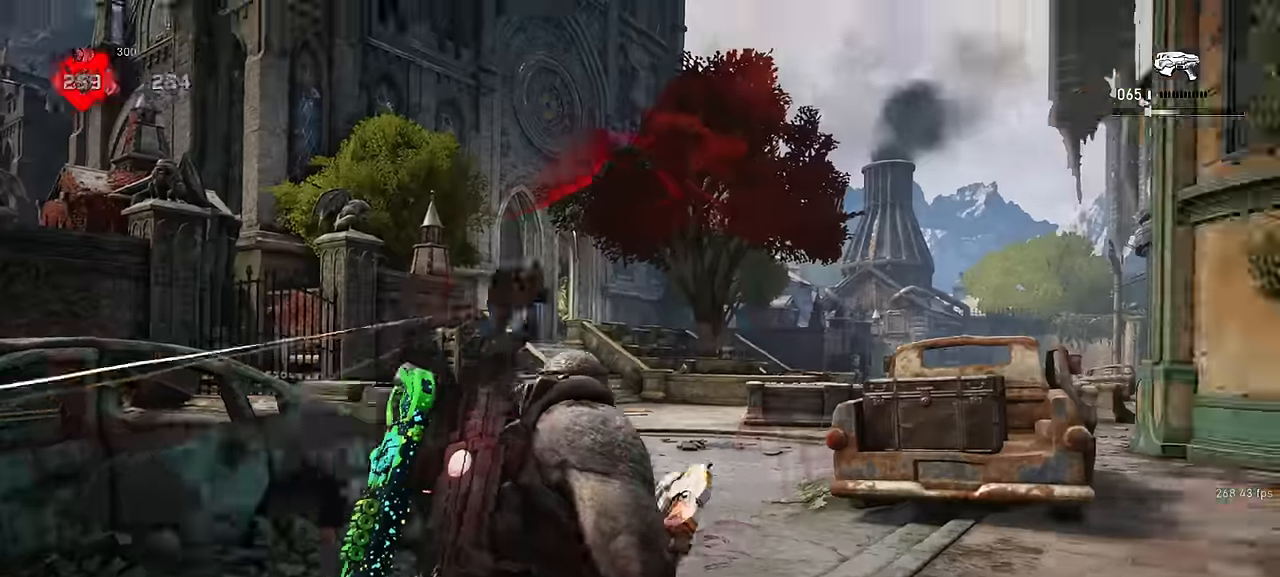
{"keys": ["a", "w"], "mouse": ["wheel"], "events": [[17, "d", "up"], [33, "space", "up"], [350, "w", "down"], [433, "mouse_wheel", "down"]]}
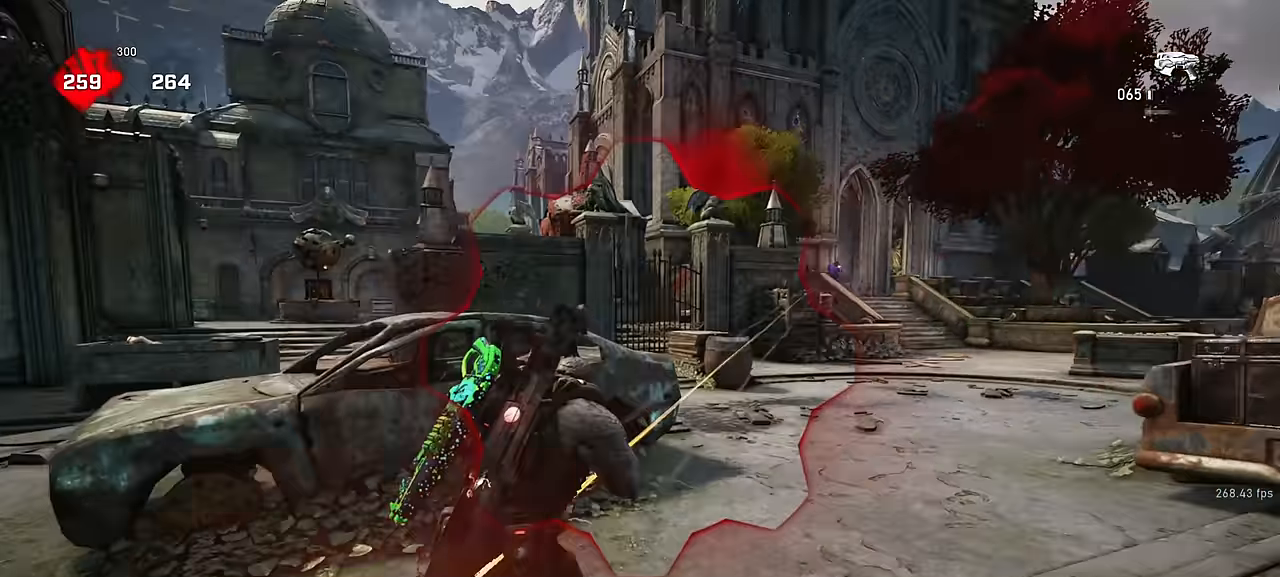
{"keys": ["a"], "mouse": [], "events": [[83, "mouse_wheel", "up"], [83, "w", "up"], [183, "shift", "down"], [417, "shift", "up"]]}
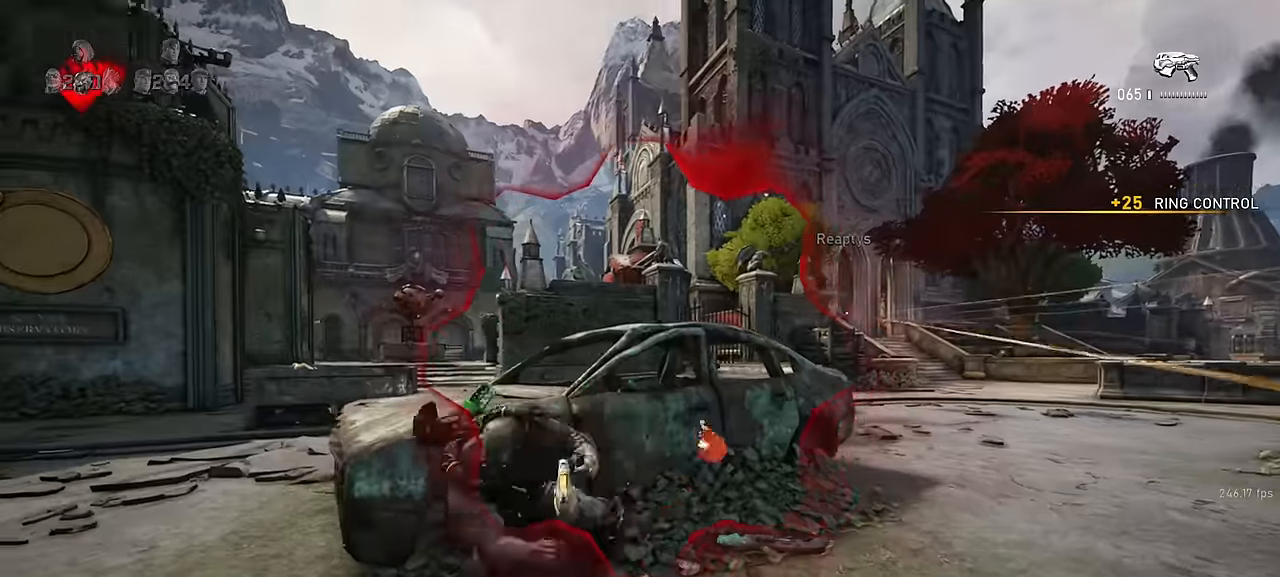
{"keys": ["w"], "mouse": [], "events": [[133, "w", "down"], [167, "a", "up"], [167, "space", "down"], [217, "shift", "down"], [450, "shift", "up"], [450, "space", "up"]]}
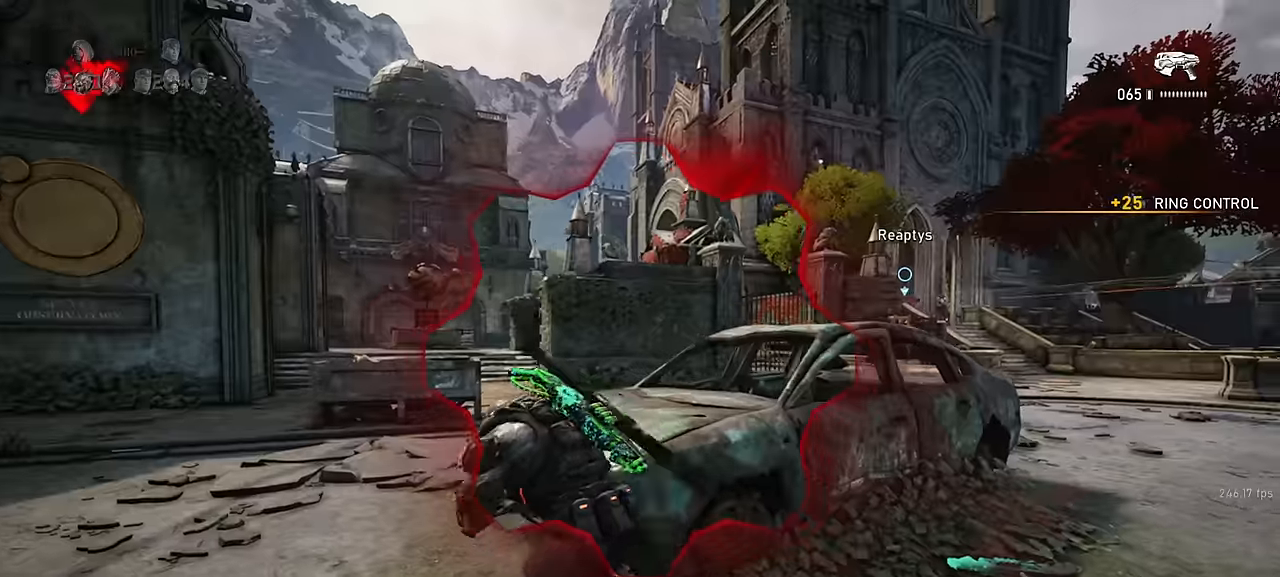
{"keys": ["q"], "mouse": ["right"], "events": [[83, "a", "down"], [150, "w", "up"], [200, "a", "up"], [300, "a", "down"], [367, "a", "up"], [367, "mouse_right", "down"], [467, "q", "down"]]}
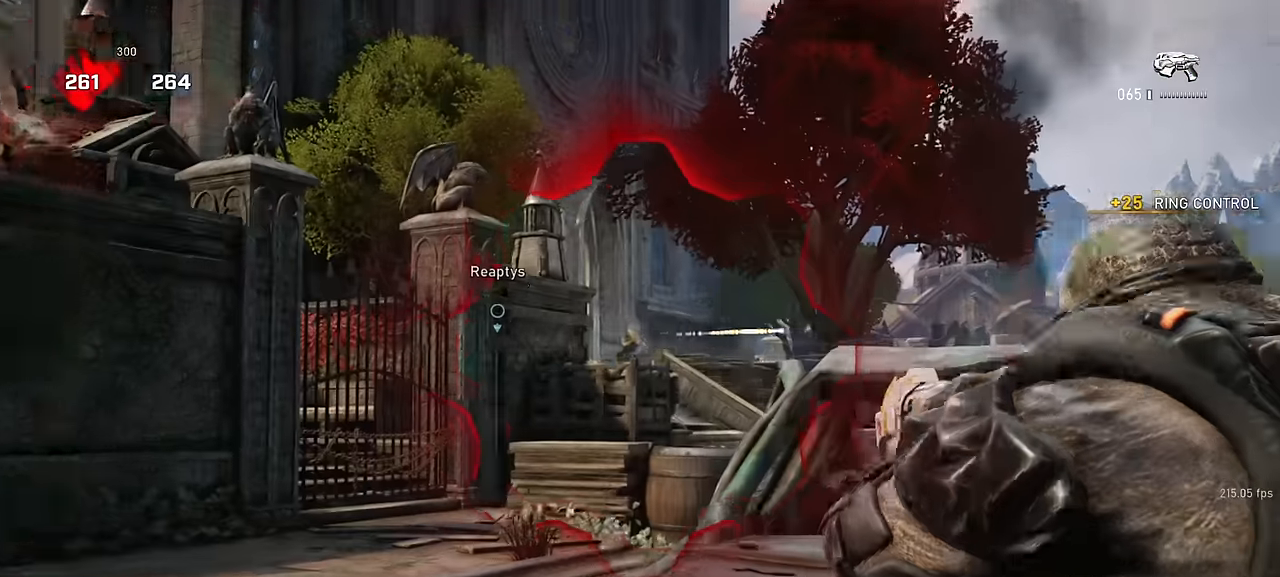
{"keys": ["a"], "mouse": ["right"], "events": [[17, "q", "up"], [100, "mouse_left", "down"], [133, "q", "down"], [183, "mouse_left", "up"], [183, "q", "up"], [233, "mouse_left", "down"], [300, "mouse_left", "up"], [350, "mouse_left", "down"], [400, "a", "down"], [417, "mouse_left", "up"]]}
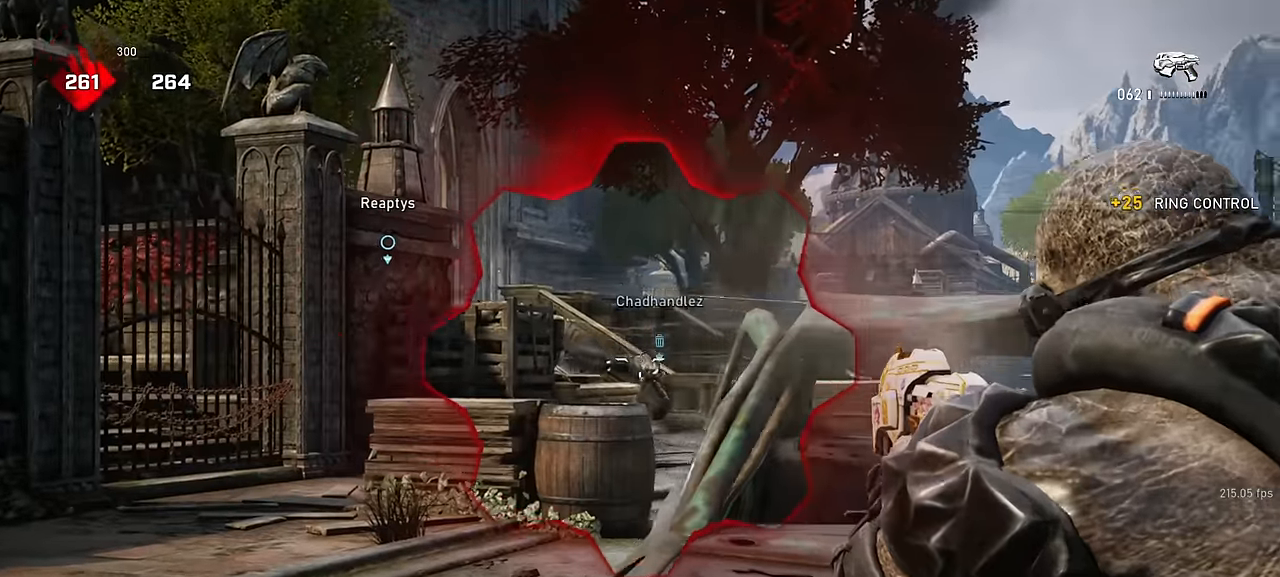
{"keys": [], "mouse": ["right"], "events": [[67, "a", "up"], [167, "q", "down"], [183, "mouse_left", "down"], [233, "mouse_left", "up"], [233, "q", "up"], [267, "mouse_left", "down"], [367, "mouse_left", "up"], [433, "mouse_left", "down"], [500, "mouse_left", "up"]]}
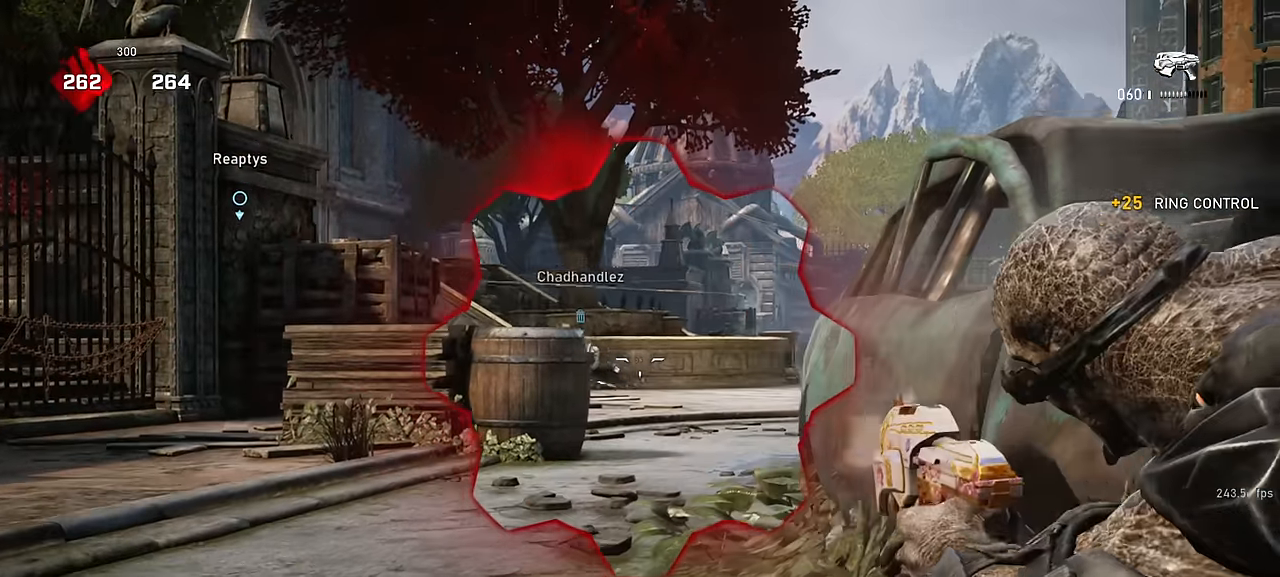
{"keys": [], "mouse": ["left", "right"], "events": [[50, "mouse_left", "down"], [133, "mouse_left", "up"], [200, "mouse_left", "down"], [267, "mouse_left", "up"], [300, "mouse_left", "down"], [417, "mouse_left", "up"], [417, "q", "down"], [467, "mouse_left", "down"], [500, "q", "up"]]}
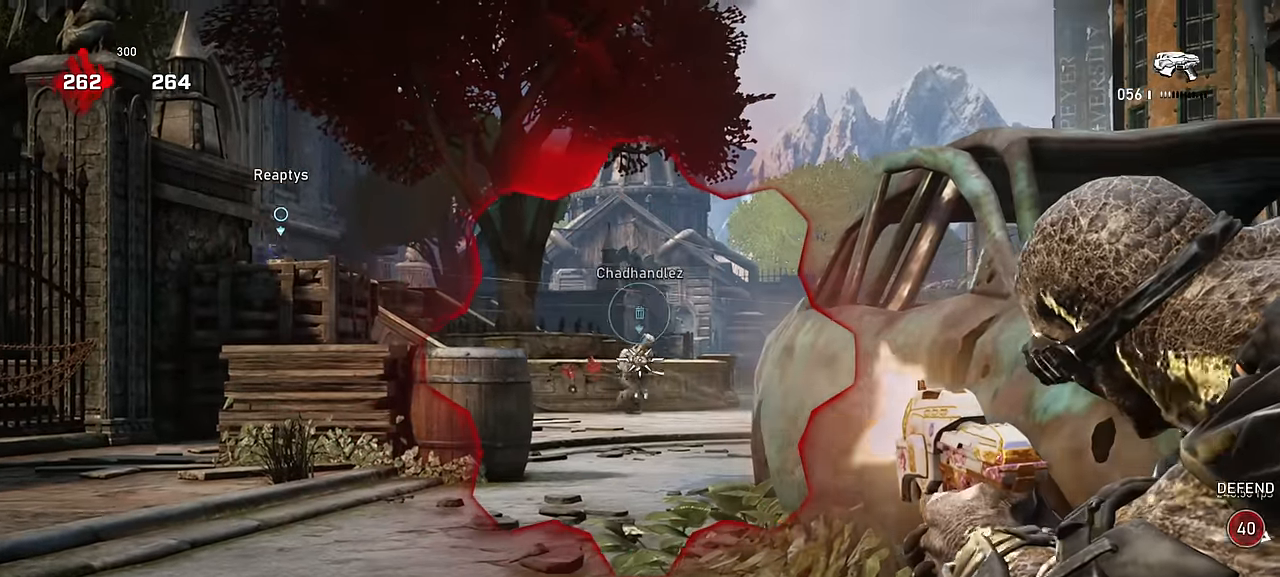
{"keys": [], "mouse": ["right"], "events": [[33, "mouse_left", "up"], [100, "mouse_left", "down"], [183, "mouse_left", "up"], [233, "mouse_left", "down"], [333, "mouse_left", "up"], [367, "mouse_left", "down"], [467, "mouse_left", "up"]]}
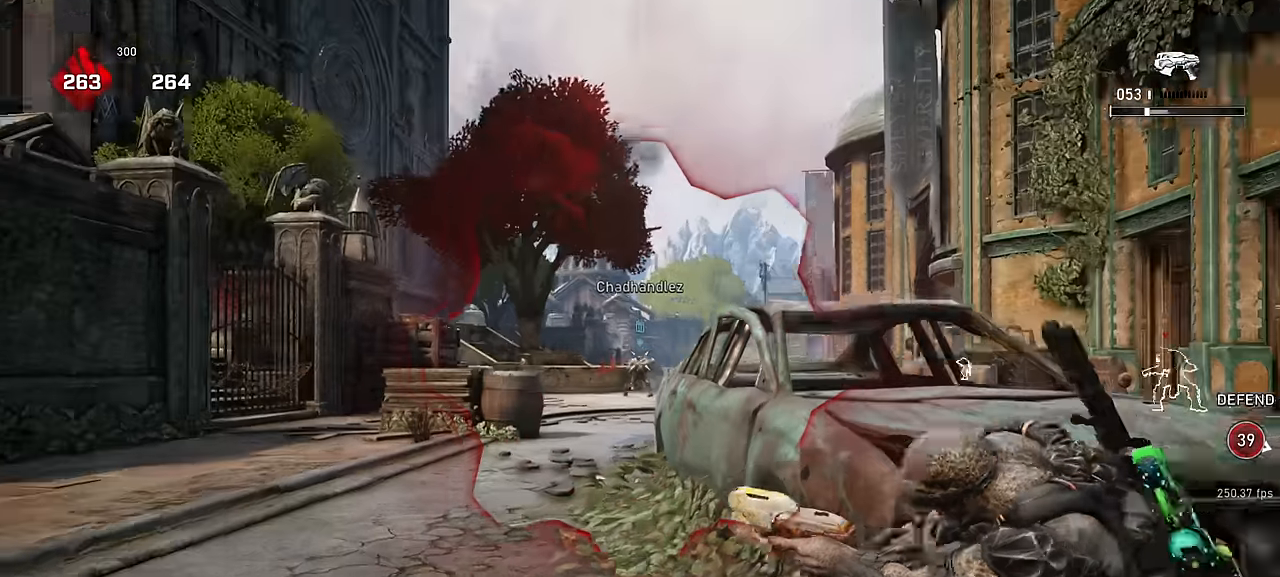
{"keys": [], "mouse": [], "events": [[17, "mouse_left", "down"], [100, "d", "down"], [100, "mouse_left", "up"], [100, "mouse_right", "up"], [200, "shift", "down"], [317, "d", "up"], [417, "r", "down"], [450, "shift", "up"], [483, "r", "up"]]}
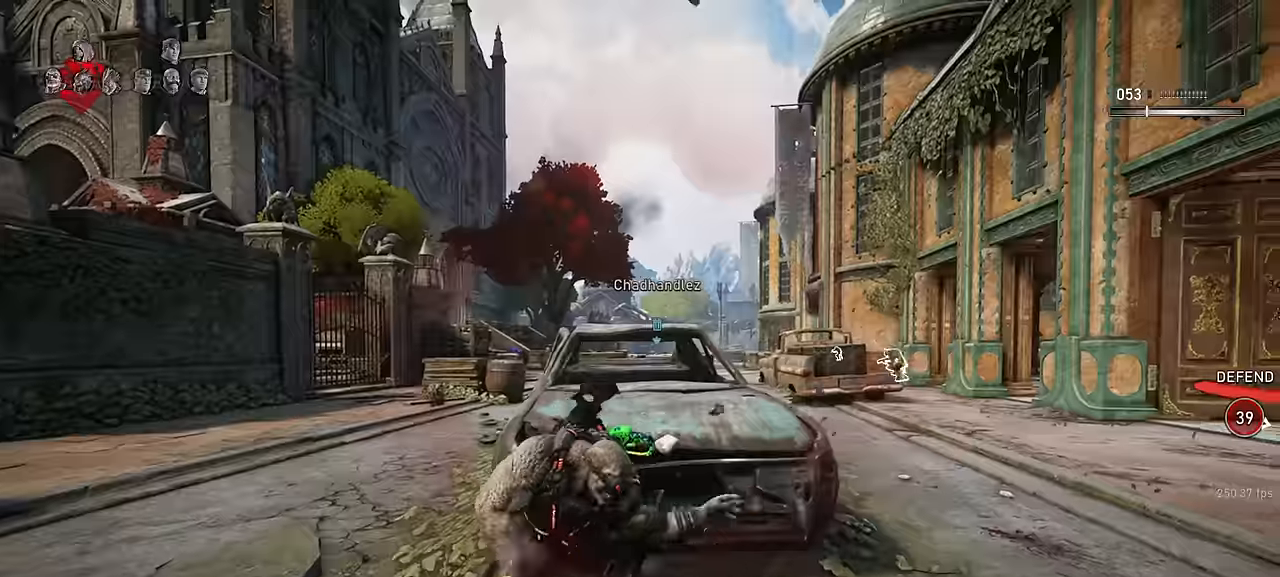
{"keys": ["d", "q"], "mouse": ["right"], "events": [[67, "d", "down"], [100, "shift", "down"], [217, "shift", "up"], [267, "d", "up"], [283, "s", "down"], [383, "d", "down"], [383, "mouse_right", "down"], [433, "s", "up"], [467, "q", "down"]]}
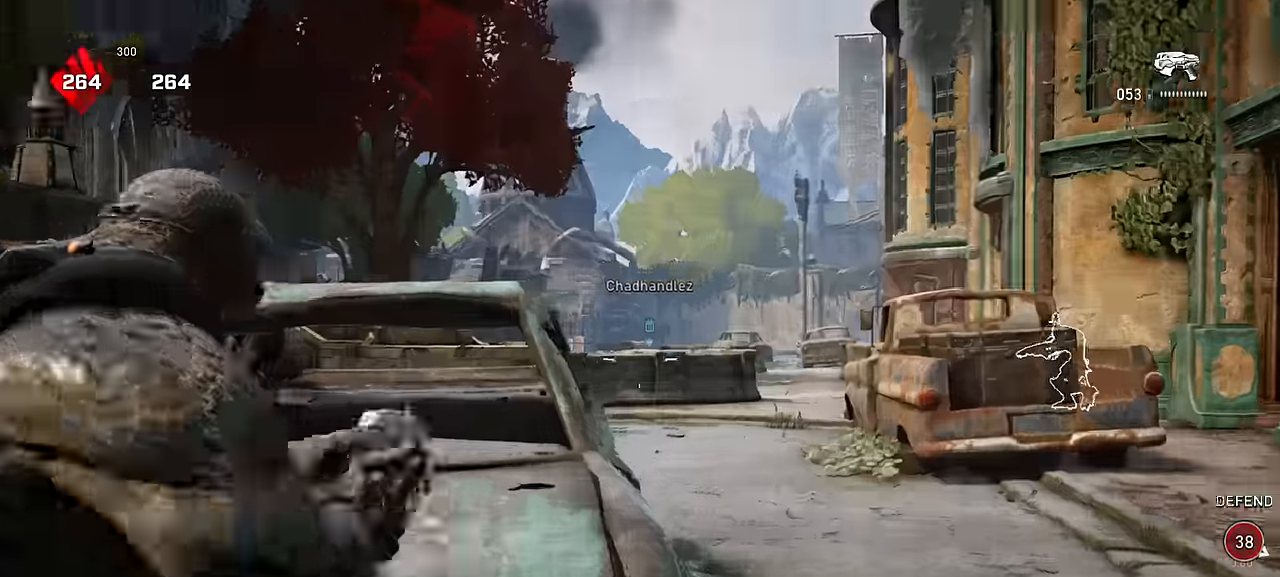
{"keys": [], "mouse": ["right"], "events": [[33, "q", "up"], [50, "d", "up"], [283, "d", "down"], [317, "q", "down"], [400, "q", "up"], [484, "d", "up"]]}
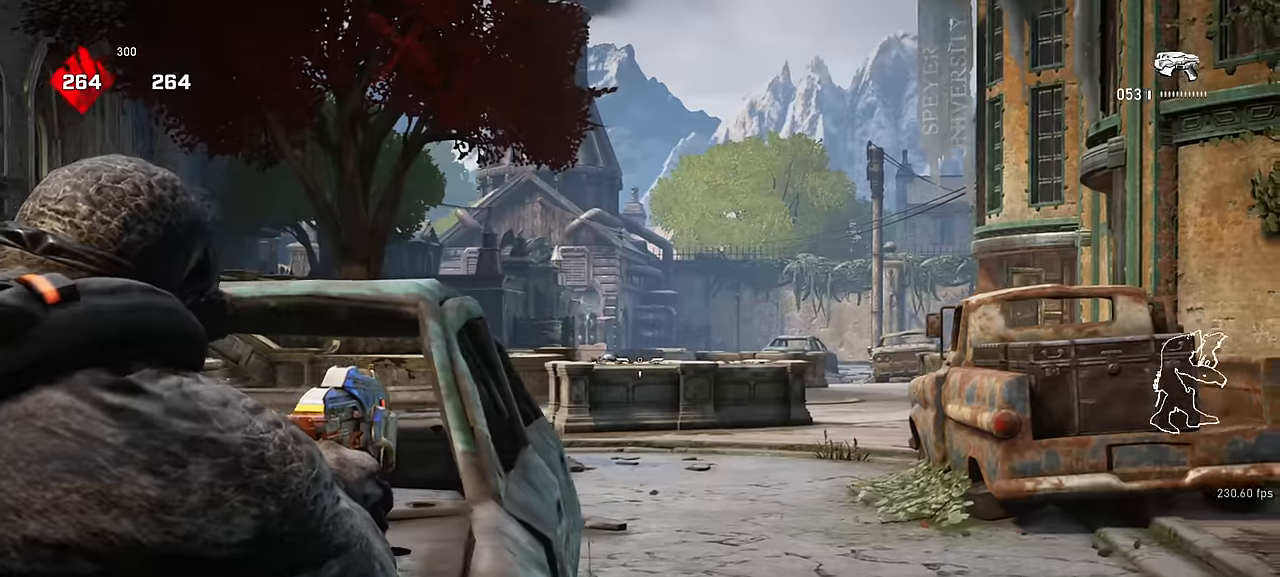
{"keys": ["a"], "mouse": ["right"], "events": [[50, "a", "down"], [100, "a", "up"], [117, "d", "down"], [217, "q", "down"], [300, "q", "up"], [334, "d", "up"], [434, "a", "down"]]}
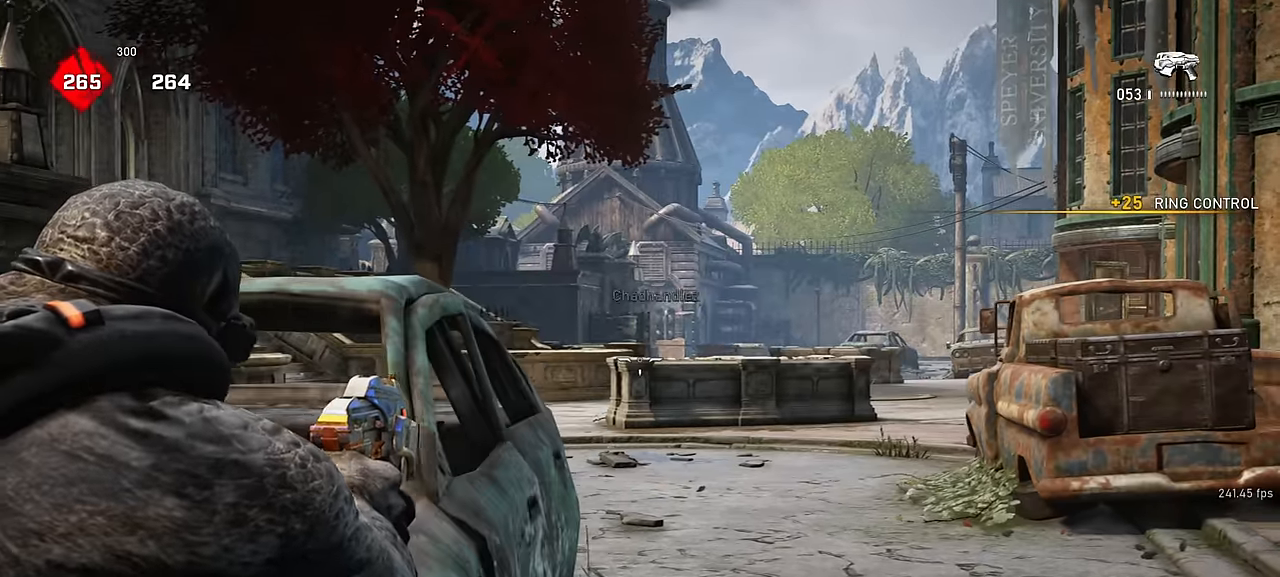
{"keys": ["a", "r", "s", "shift"], "mouse": [], "events": [[150, "s", "down"], [184, "mouse_right", "up"], [317, "shift", "down"], [500, "r", "down"]]}
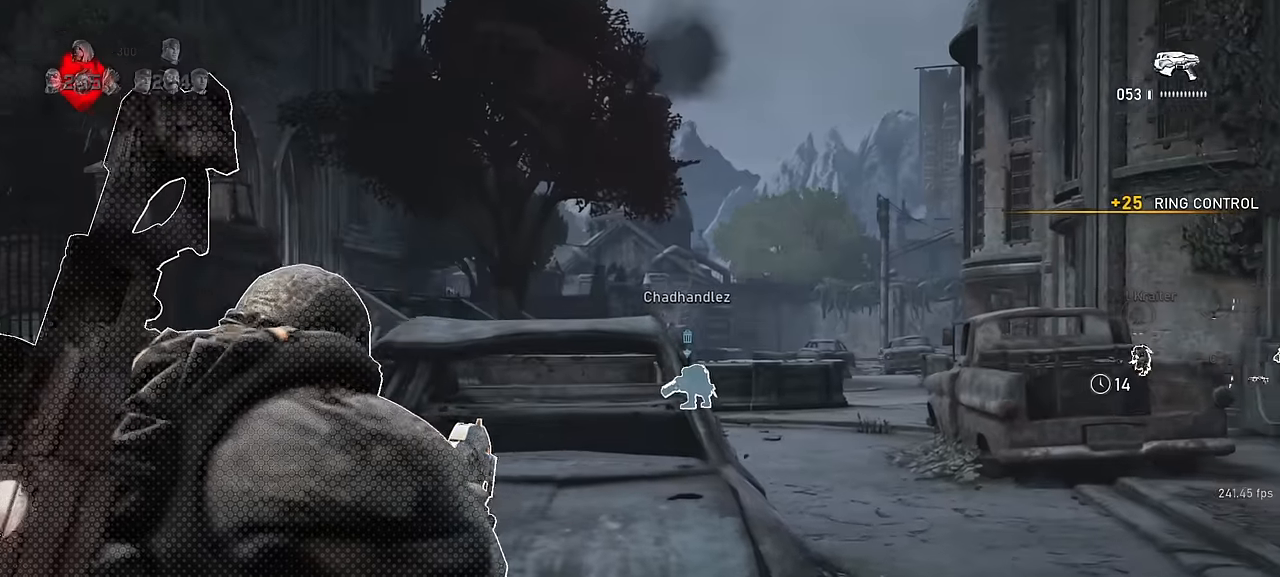
{"keys": ["d", "shift", "space"], "mouse": [], "events": [[67, "r", "up"], [200, "a", "up"], [200, "d", "down"], [200, "space", "down"], [300, "s", "up"]]}